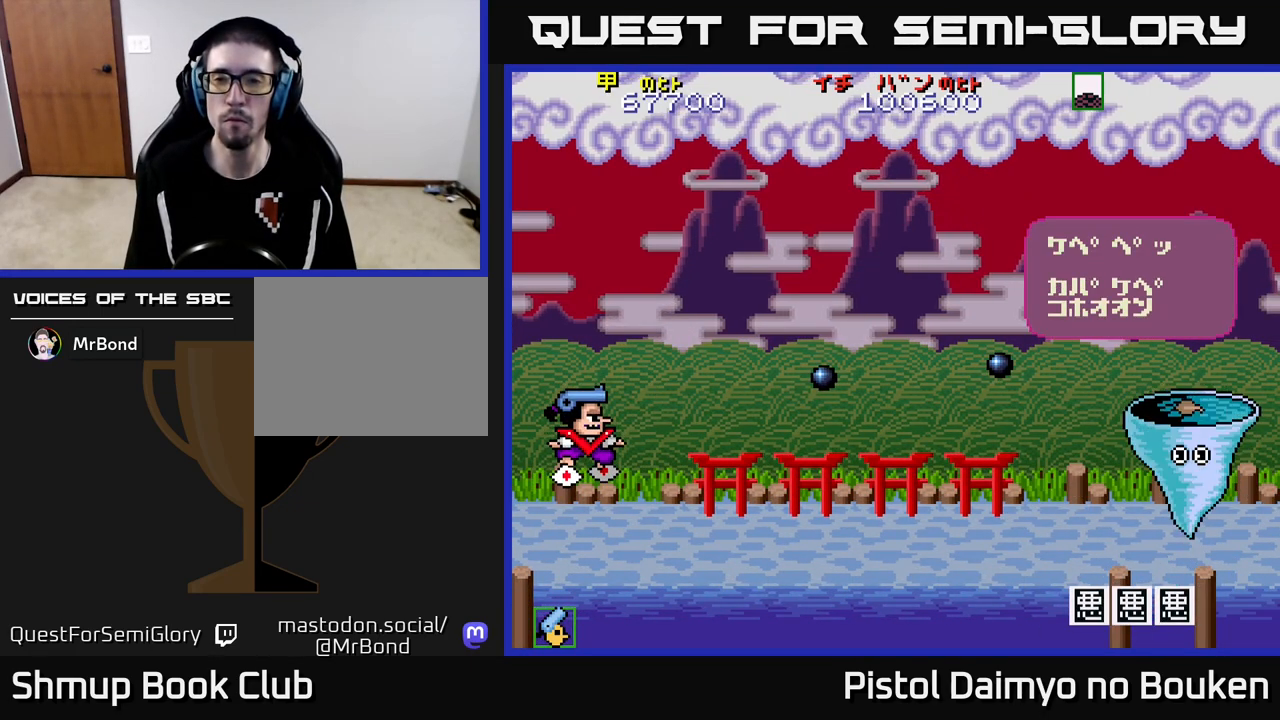
Gameplay with a controller (Xbox layout); each line is a JSON object with the inputs held at the frame after it. "events" lists button and stick changes between this image and that frame as [ms after this image, input, new state], when the widget could be followed in between. Not read: right_stick.
{"buttons": ["A", "DPAD_DOWN"], "left_stick": "center", "events": [[33, "DPAD_RIGHT", "down"], [83, "DPAD_RIGHT", "up"], [117, "DPAD_UP", "down"], [200, "A", "up"], [250, "DPAD_UP", "up"], [267, "A", "down"], [317, "DPAD_RIGHT", "down"], [367, "DPAD_DOWN", "down"], [383, "DPAD_RIGHT", "up"]]}
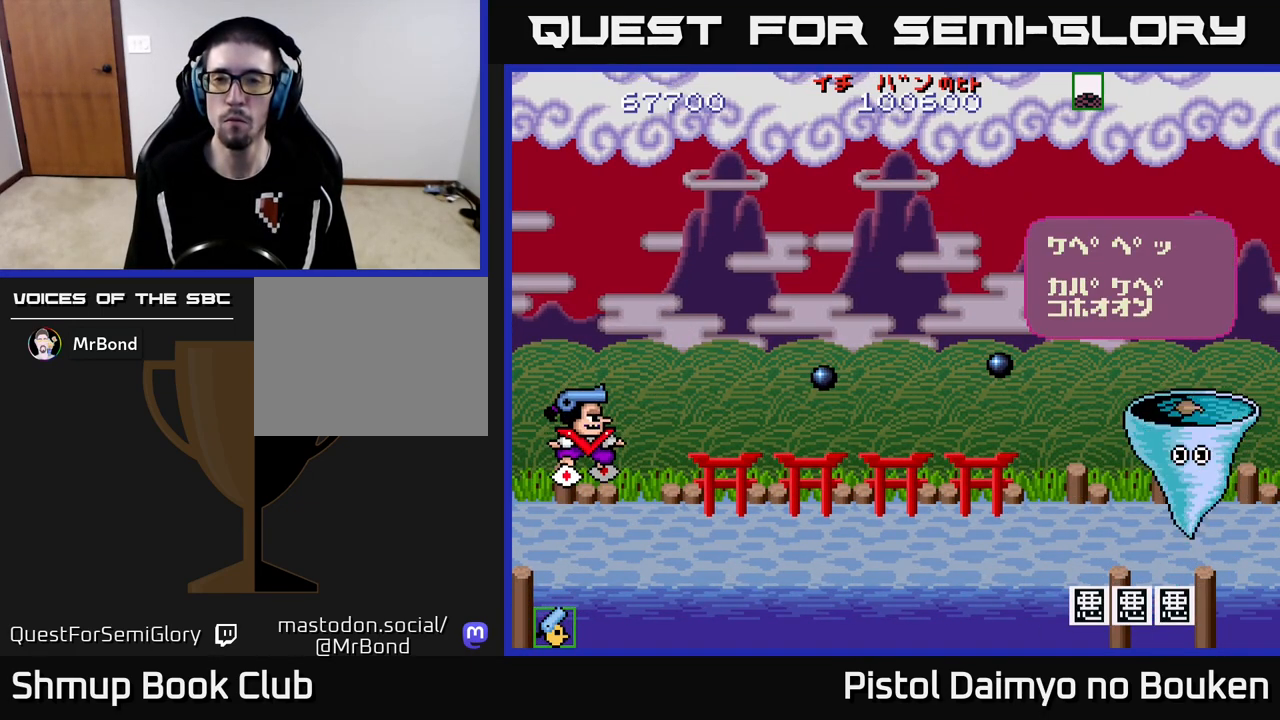
{"buttons": ["A", "DPAD_RIGHT"], "left_stick": "center", "events": [[17, "DPAD_DOWN", "up"], [17, "DPAD_RIGHT", "down"], [100, "DPAD_RIGHT", "up"], [100, "DPAD_UP", "down"], [217, "A", "up"], [250, "A", "down"], [267, "DPAD_UP", "up"], [283, "DPAD_RIGHT", "down"], [367, "DPAD_RIGHT", "up"], [383, "DPAD_DOWN", "down"], [400, "A", "up"], [417, "DPAD_RIGHT", "down"], [467, "A", "down"], [467, "DPAD_DOWN", "up"]]}
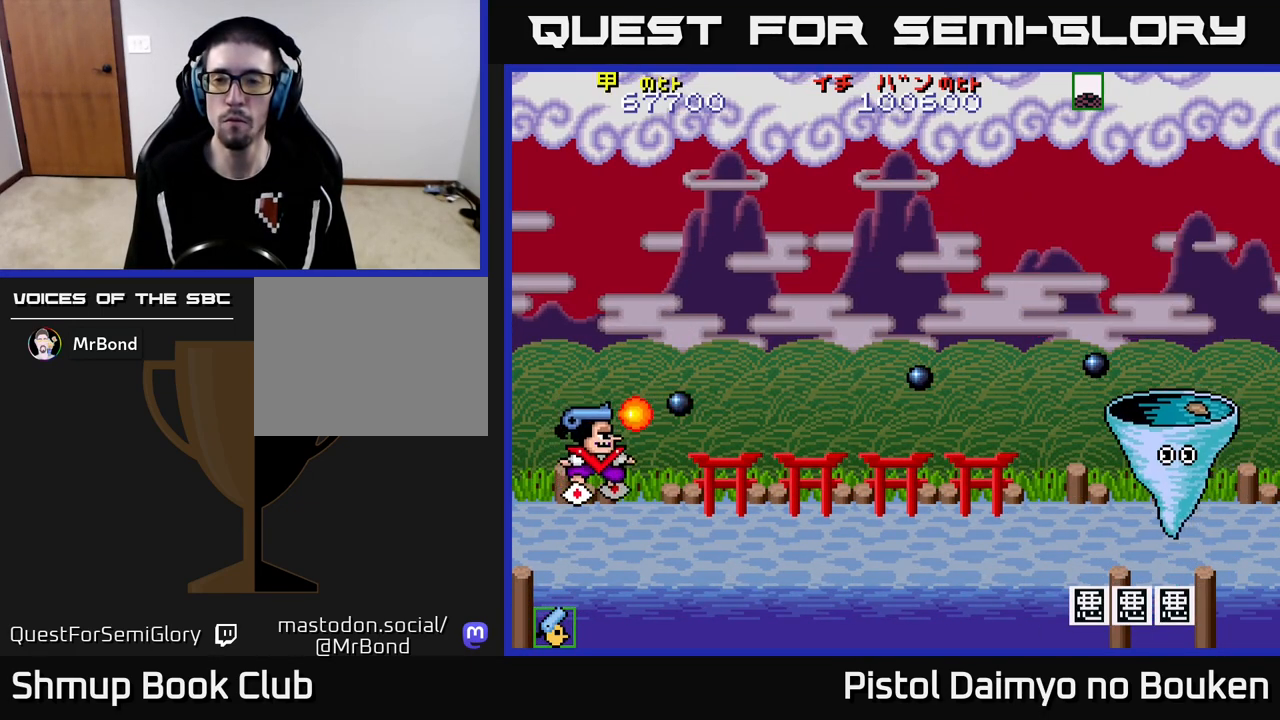
{"buttons": ["A", "DPAD_LEFT"], "left_stick": "center", "events": [[33, "DPAD_RIGHT", "up"], [467, "DPAD_LEFT", "down"]]}
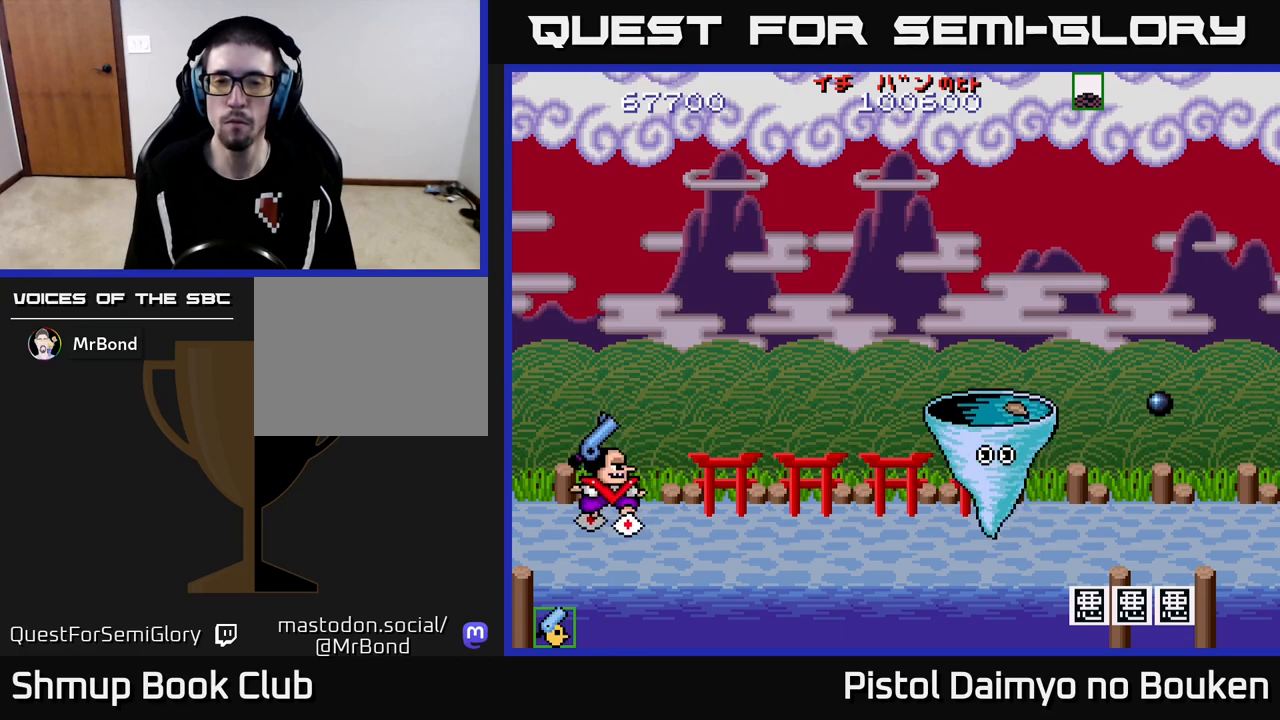
{"buttons": ["A"], "left_stick": "center", "events": [[83, "DPAD_UP", "down"], [133, "DPAD_LEFT", "up"], [300, "DPAD_UP", "up"]]}
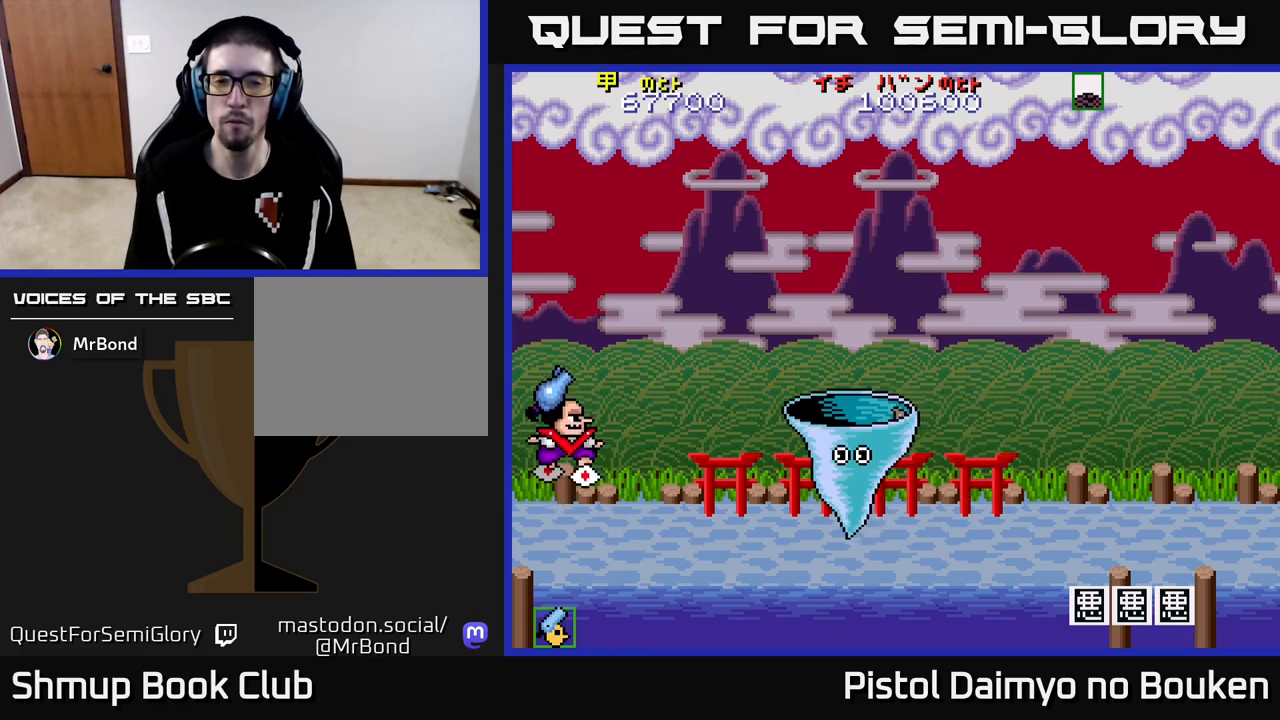
{"buttons": ["A", "DPAD_RIGHT"], "left_stick": "center", "events": [[100, "DPAD_RIGHT", "down"], [217, "DPAD_UP", "down"], [267, "DPAD_RIGHT", "up"], [450, "DPAD_UP", "up"], [467, "DPAD_RIGHT", "down"]]}
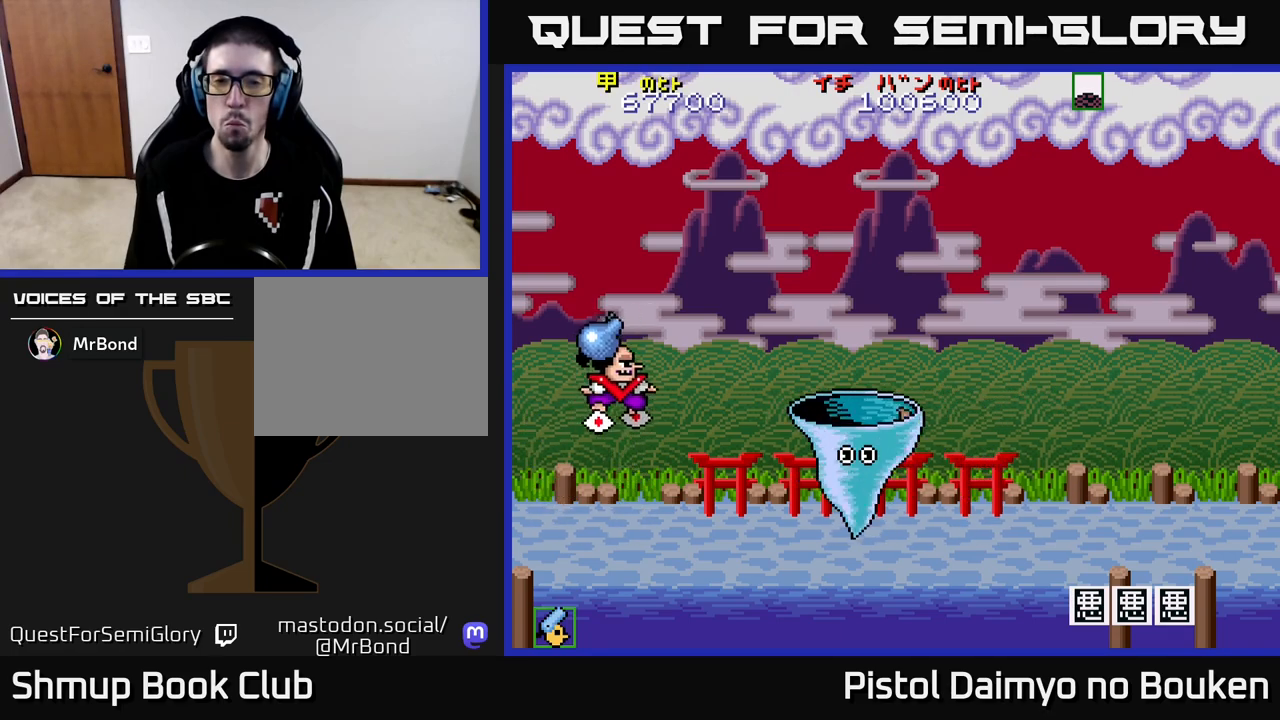
{"buttons": ["DPAD_DOWN"], "left_stick": "center", "events": [[100, "DPAD_RIGHT", "up"], [250, "DPAD_RIGHT", "down"], [417, "A", "up"], [417, "DPAD_DOWN", "down"], [450, "DPAD_RIGHT", "up"]]}
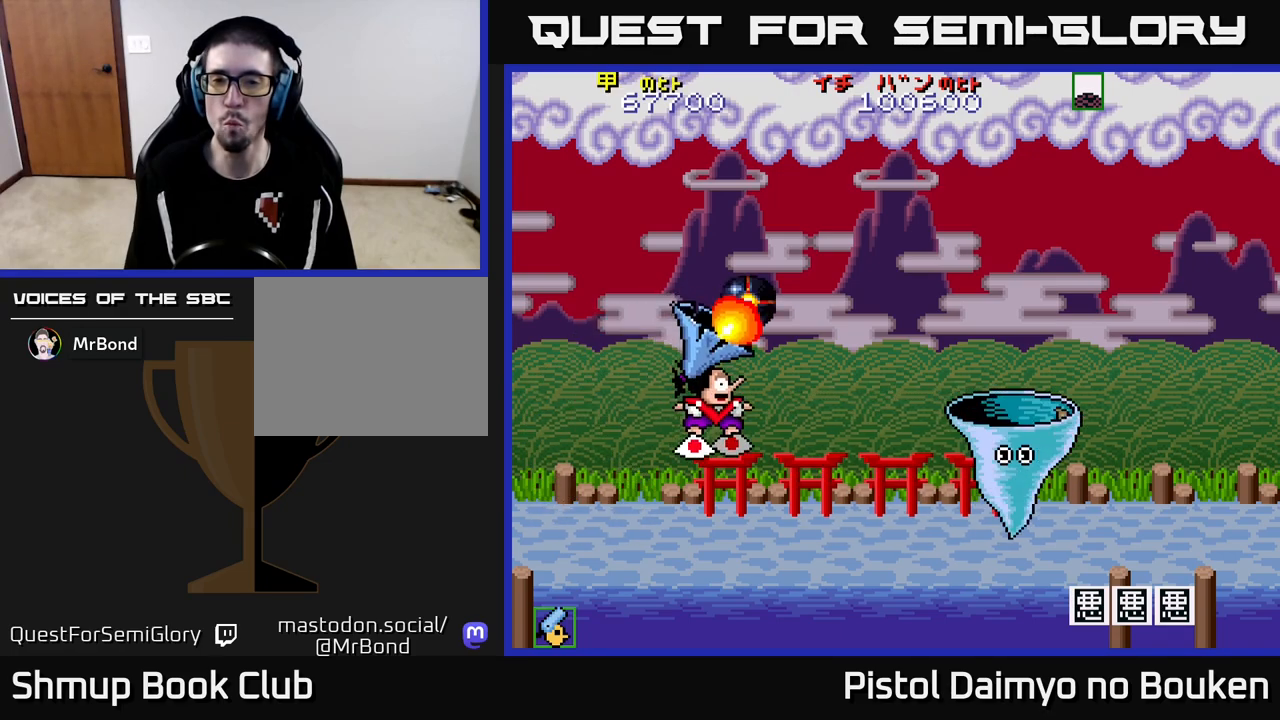
{"buttons": ["A", "DPAD_UP"], "left_stick": "center", "events": [[217, "DPAD_RIGHT", "down"], [317, "DPAD_DOWN", "up"], [317, "DPAD_RIGHT", "up"], [333, "A", "down"], [367, "DPAD_LEFT", "down"], [383, "DPAD_UP", "down"], [433, "A", "up"], [467, "DPAD_LEFT", "up"], [500, "A", "down"]]}
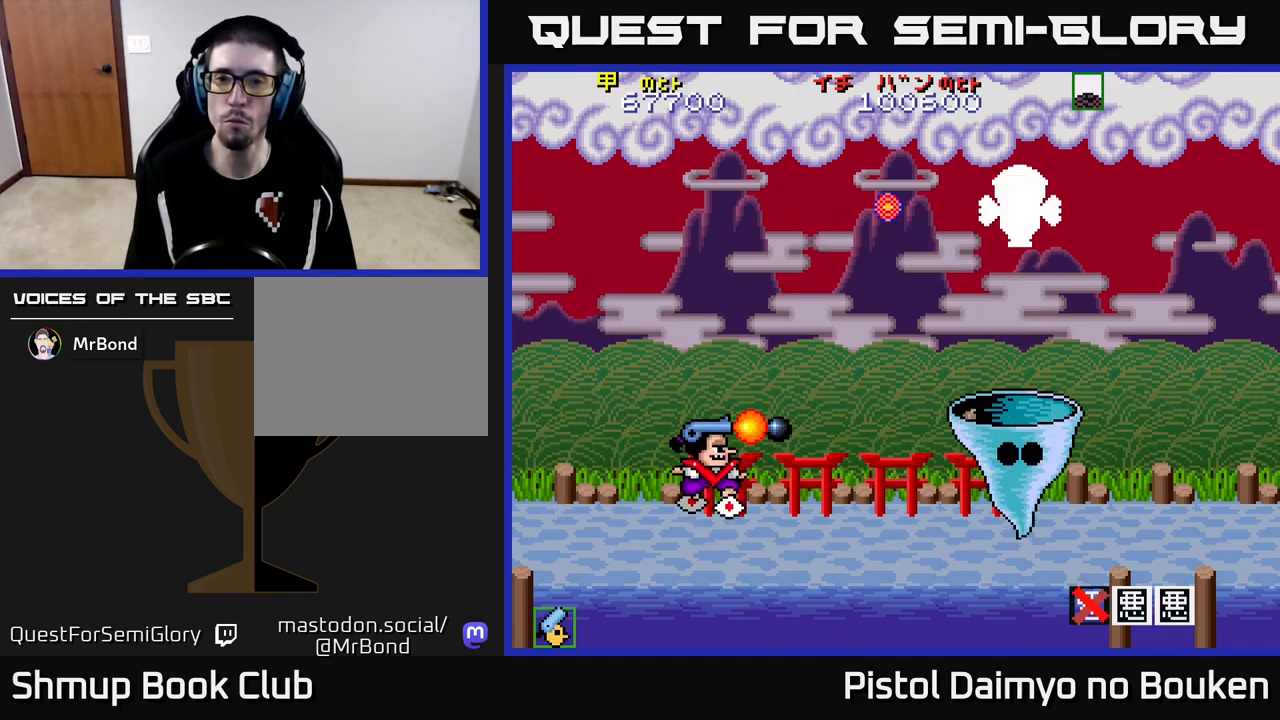
{"buttons": ["A", "DPAD_LEFT"], "left_stick": "center", "events": [[217, "DPAD_LEFT", "down"], [400, "DPAD_UP", "up"]]}
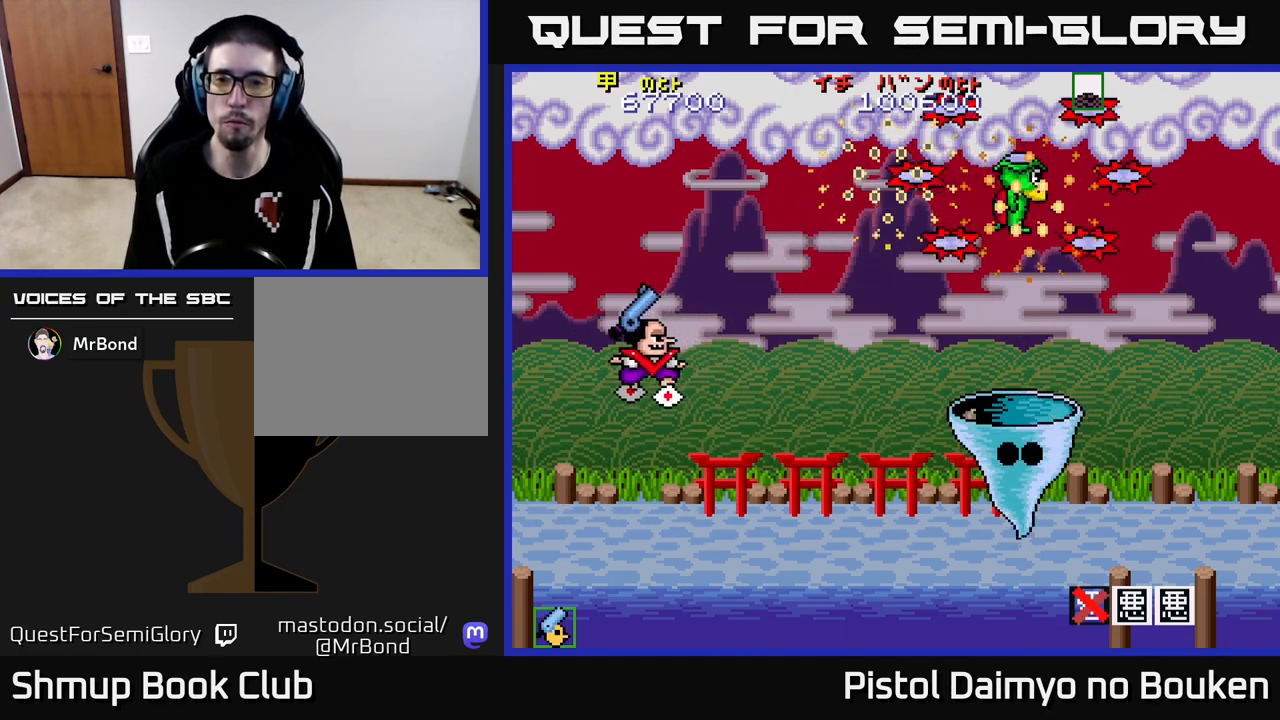
{"buttons": ["A", "DPAD_UP"], "left_stick": "center", "events": [[33, "DPAD_DOWN", "down"], [67, "DPAD_LEFT", "up"], [333, "DPAD_DOWN", "up"], [367, "DPAD_UP", "down"]]}
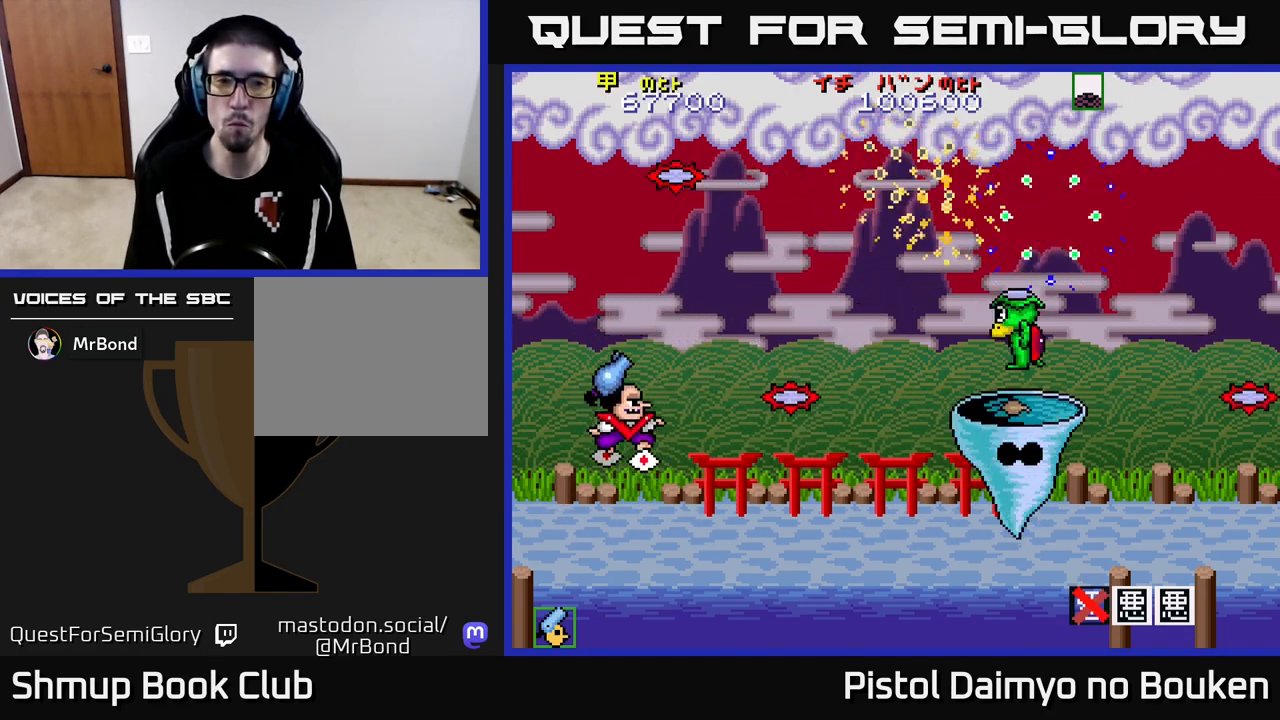
{"buttons": [], "left_stick": "center", "events": [[83, "DPAD_RIGHT", "down"], [83, "DPAD_UP", "up"], [167, "A", "up"], [283, "DPAD_RIGHT", "up"], [300, "DPAD_DOWN", "down"], [317, "DPAD_DOWN", "up"], [317, "DPAD_LEFT", "down"], [483, "DPAD_LEFT", "up"]]}
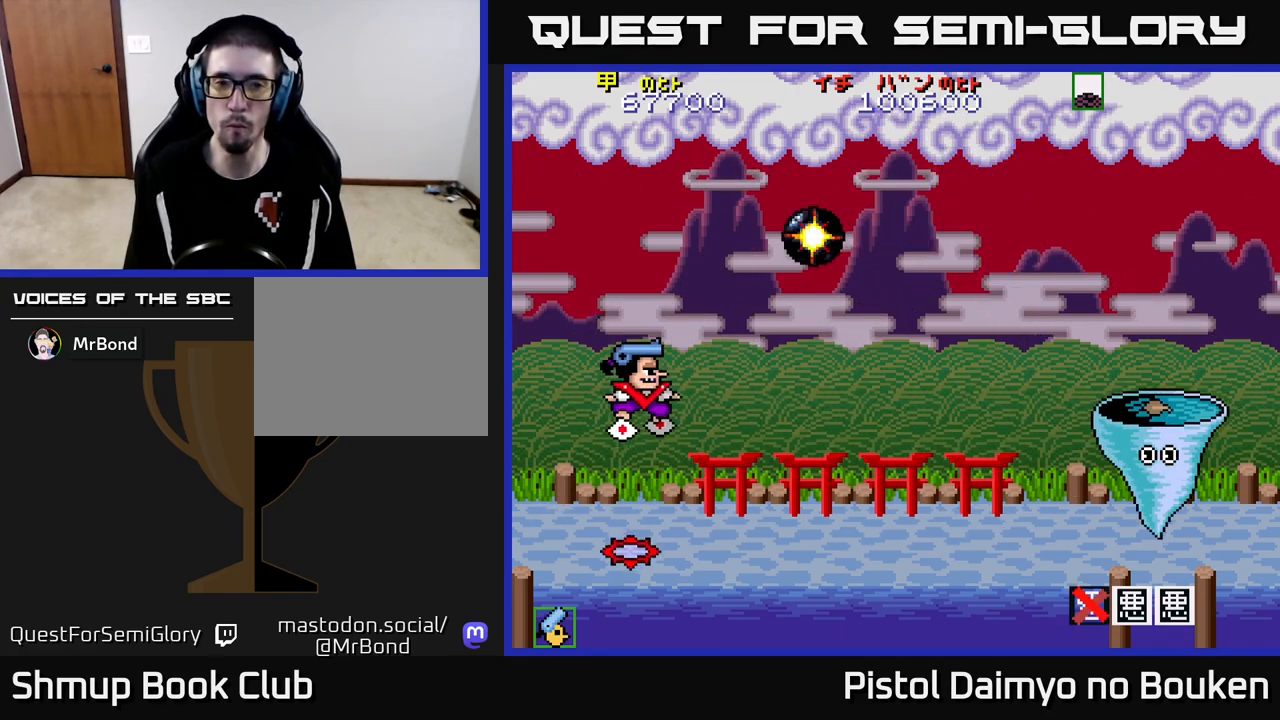
{"buttons": ["A", "DPAD_RIGHT"], "left_stick": "center", "events": [[17, "DPAD_DOWN", "down"], [33, "DPAD_RIGHT", "down"], [50, "A", "down"], [350, "DPAD_DOWN", "up"]]}
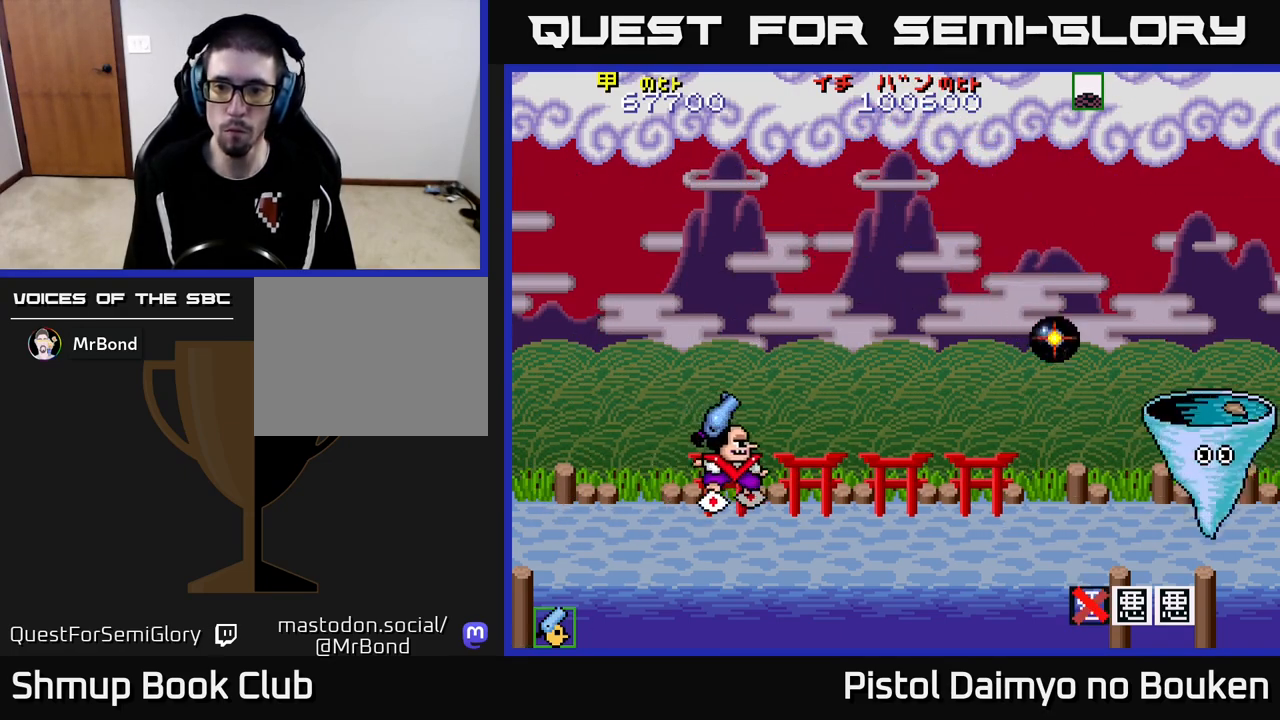
{"buttons": ["A", "DPAD_LEFT"], "left_stick": "center", "events": [[100, "DPAD_RIGHT", "up"], [150, "DPAD_LEFT", "down"]]}
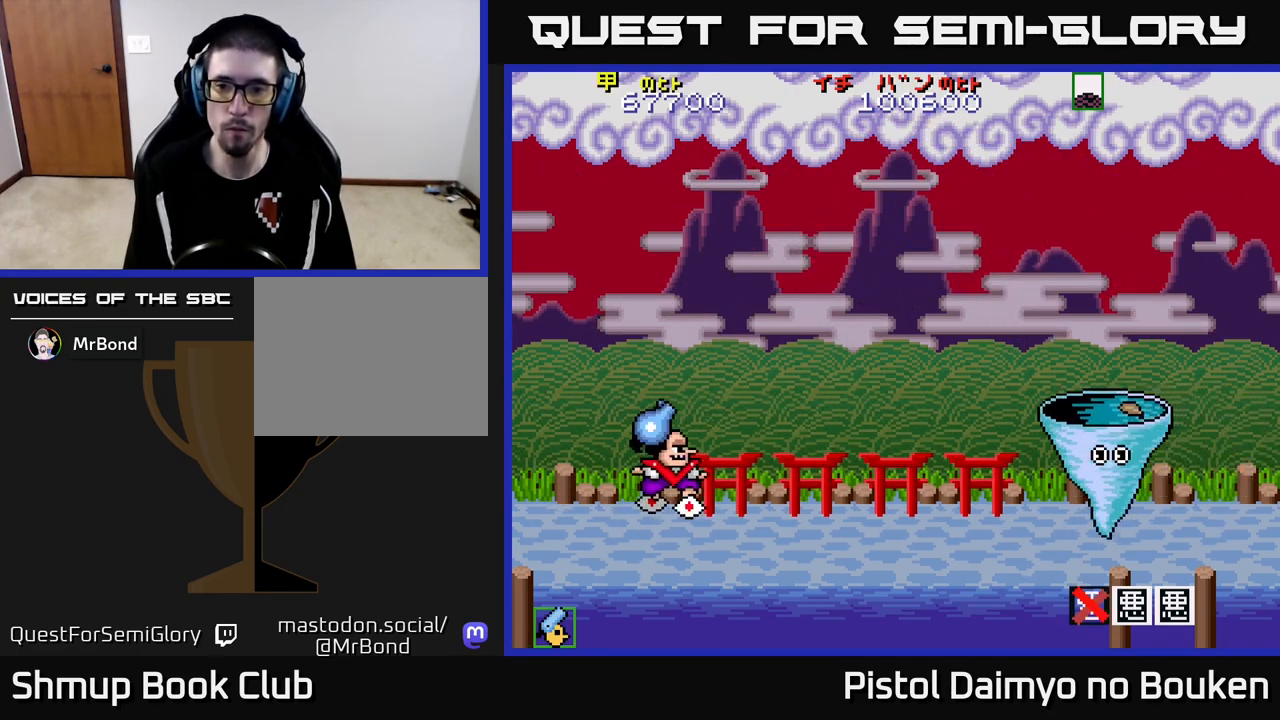
{"buttons": ["A", "DPAD_LEFT"], "left_stick": "center", "events": [[50, "DPAD_UP", "down"], [283, "DPAD_UP", "up"]]}
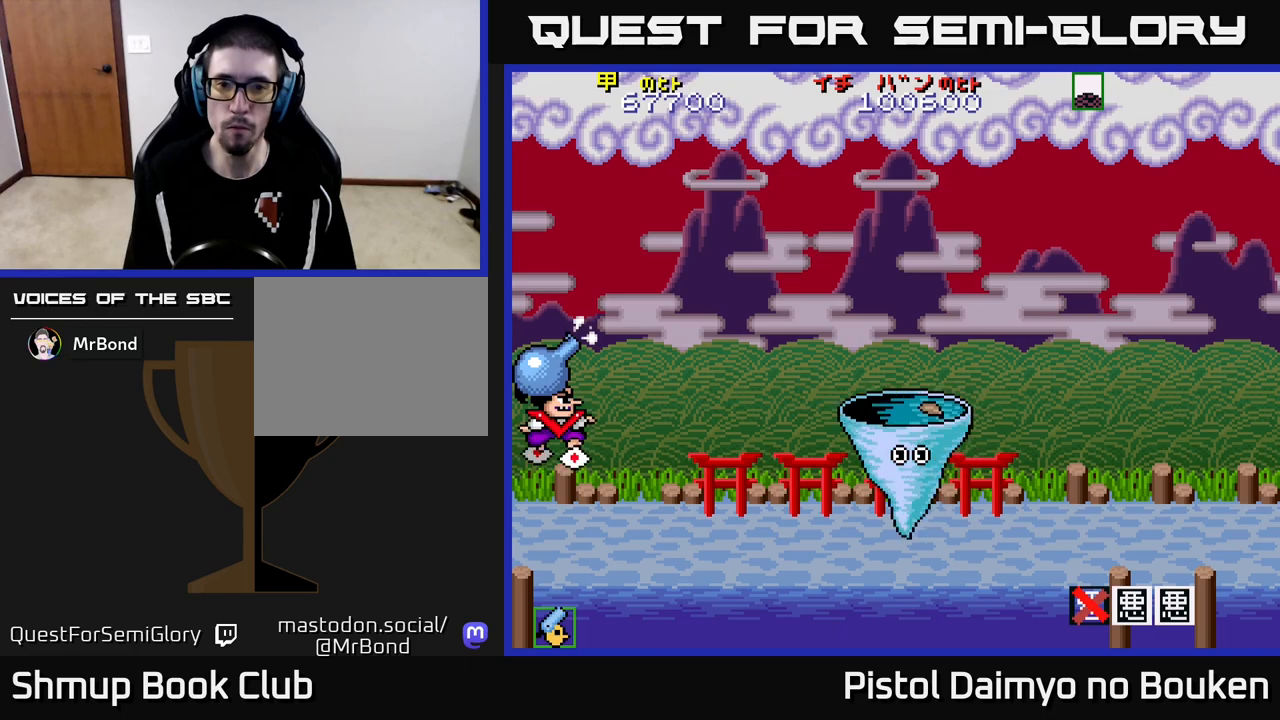
{"buttons": ["DPAD_RIGHT"], "left_stick": "center", "events": [[67, "DPAD_LEFT", "up"], [367, "DPAD_RIGHT", "down"], [383, "DPAD_UP", "down"], [467, "A", "up"], [467, "DPAD_UP", "up"]]}
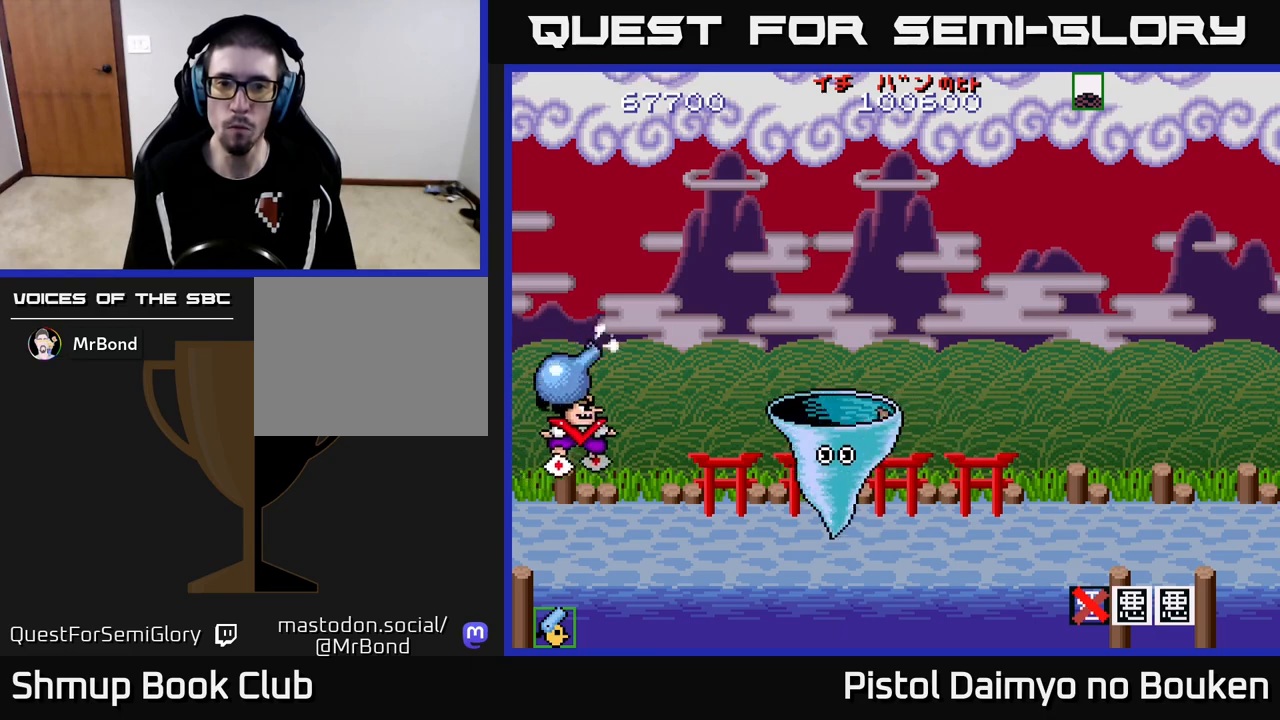
{"buttons": ["DPAD_UP"], "left_stick": "center", "events": [[67, "DPAD_DOWN", "down"], [150, "DPAD_DOWN", "up"], [167, "DPAD_RIGHT", "up"], [183, "DPAD_UP", "down"]]}
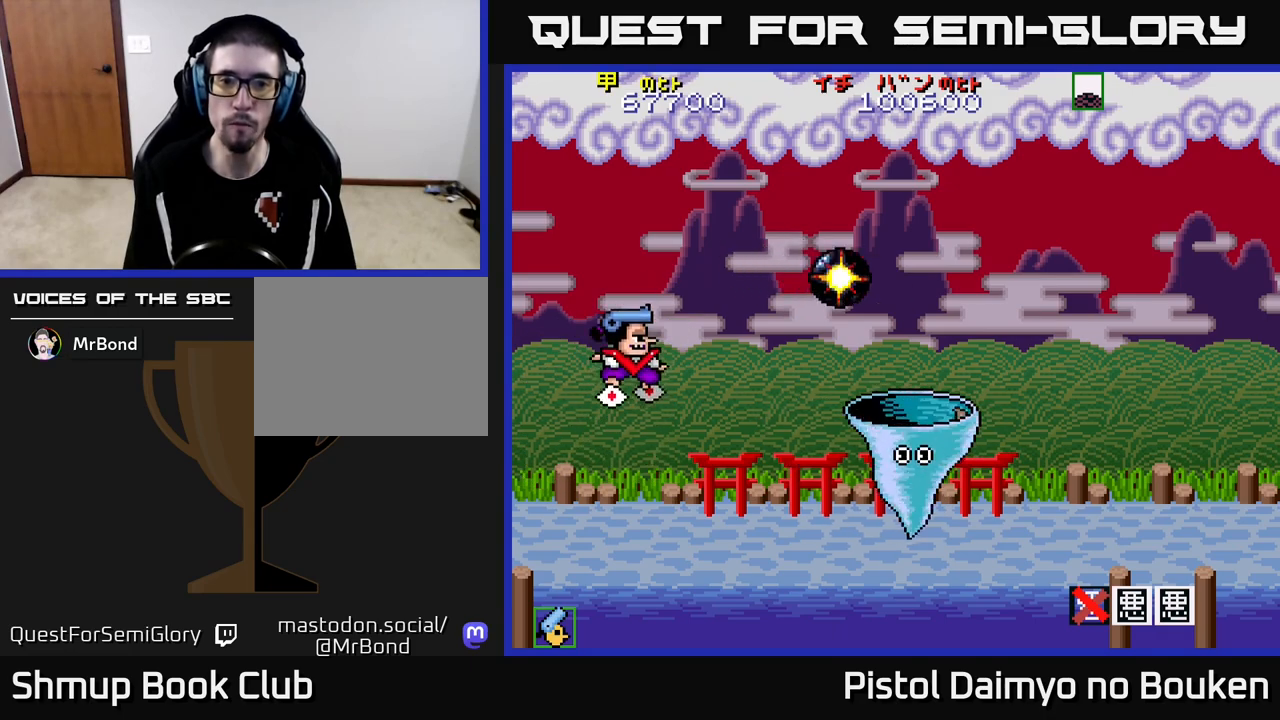
{"buttons": ["A", "DPAD_UP", "DPAD_LEFT"], "left_stick": "center", "events": [[100, "DPAD_UP", "up"], [133, "A", "down"], [150, "DPAD_DOWN", "down"], [250, "DPAD_RIGHT", "down"], [267, "DPAD_DOWN", "up"], [367, "DPAD_RIGHT", "up"], [417, "DPAD_LEFT", "down"], [500, "DPAD_UP", "down"]]}
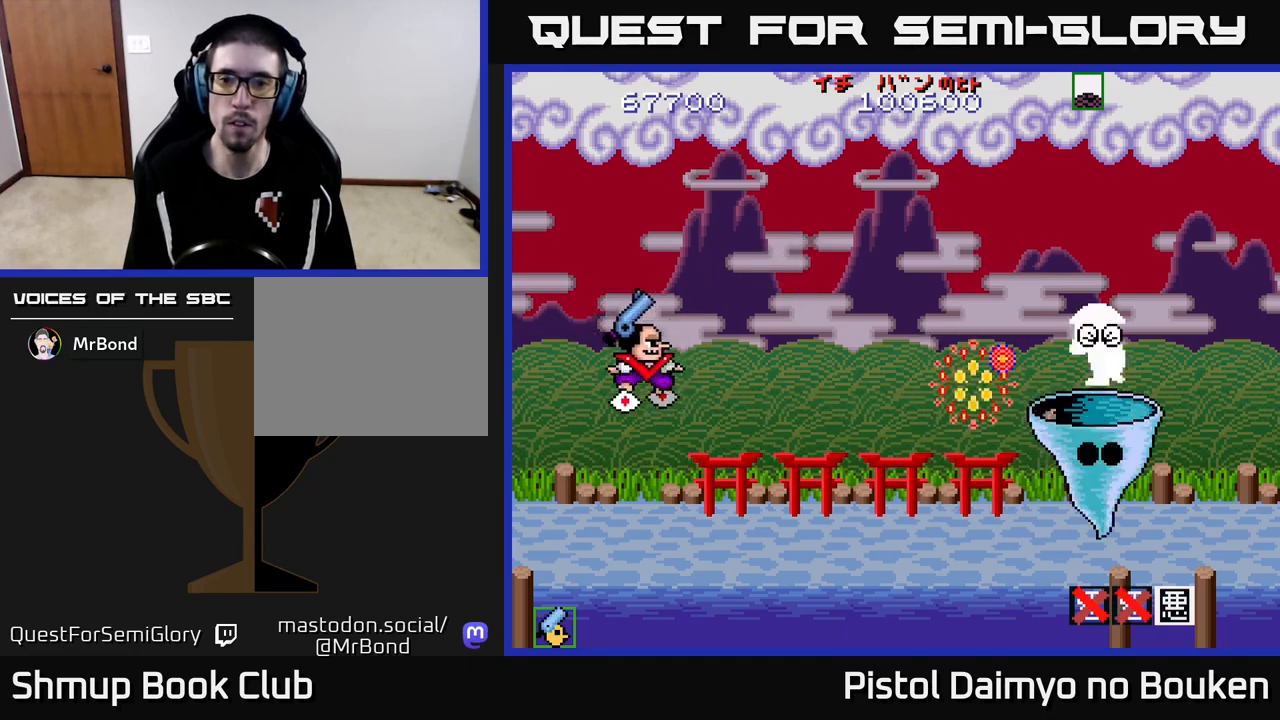
{"buttons": ["A", "DPAD_UP", "DPAD_RIGHT"], "left_stick": "center", "events": [[17, "DPAD_UP", "up"], [33, "DPAD_LEFT", "up"], [367, "DPAD_RIGHT", "down"], [400, "DPAD_UP", "down"]]}
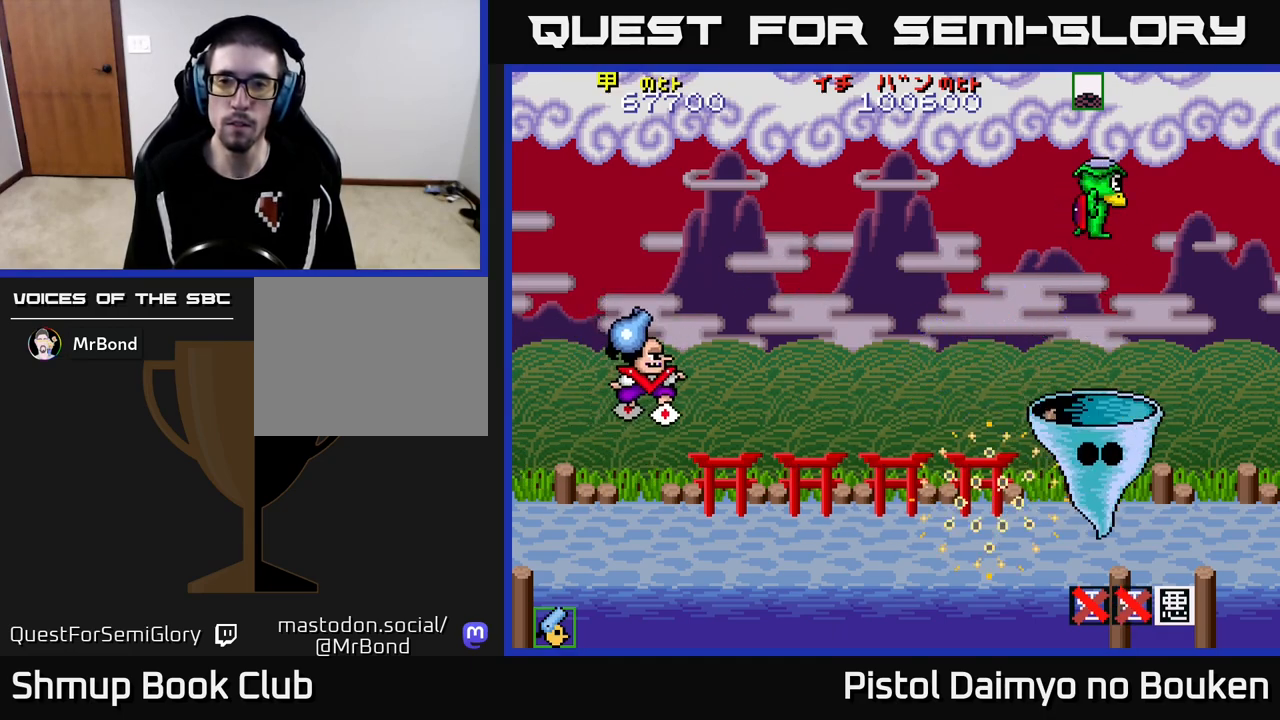
{"buttons": ["DPAD_UP"], "left_stick": "center", "events": [[33, "DPAD_UP", "up"], [83, "DPAD_DOWN", "down"], [117, "DPAD_RIGHT", "up"], [300, "DPAD_RIGHT", "down"], [350, "DPAD_DOWN", "up"], [417, "A", "up"], [483, "DPAD_RIGHT", "up"], [500, "DPAD_UP", "down"]]}
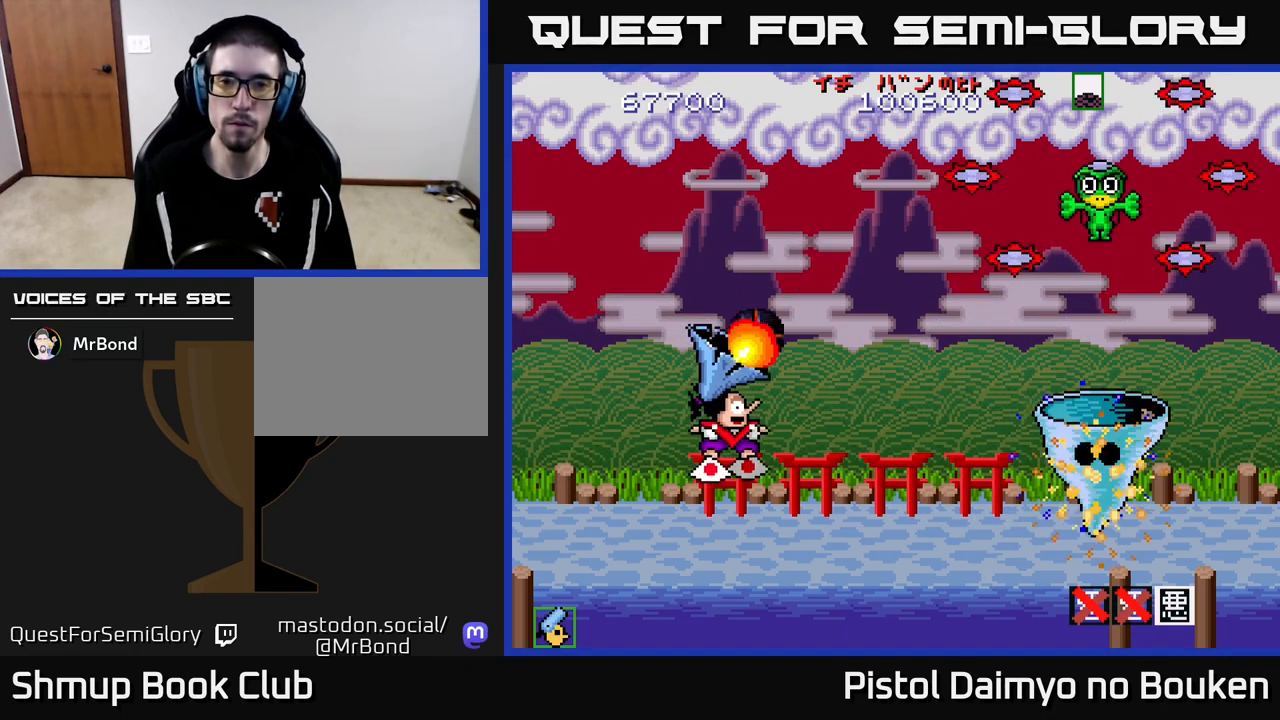
{"buttons": ["A", "DPAD_UP", "DPAD_RIGHT"], "left_stick": "center", "events": [[17, "DPAD_LEFT", "down"], [17, "DPAD_UP", "up"], [150, "DPAD_UP", "down"], [350, "A", "down"], [417, "DPAD_LEFT", "up"], [417, "DPAD_UP", "up"], [433, "DPAD_RIGHT", "down"], [483, "DPAD_UP", "down"]]}
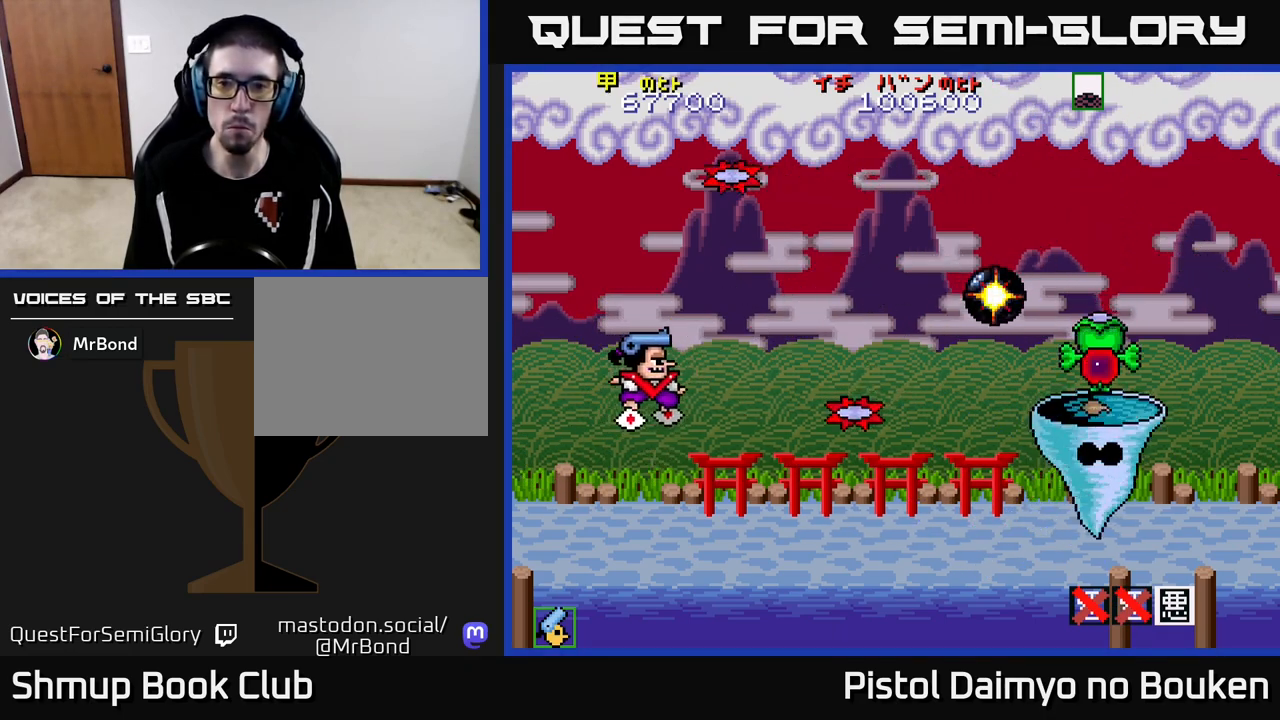
{"buttons": ["A"], "left_stick": "center", "events": [[17, "DPAD_RIGHT", "up"], [367, "DPAD_UP", "up"]]}
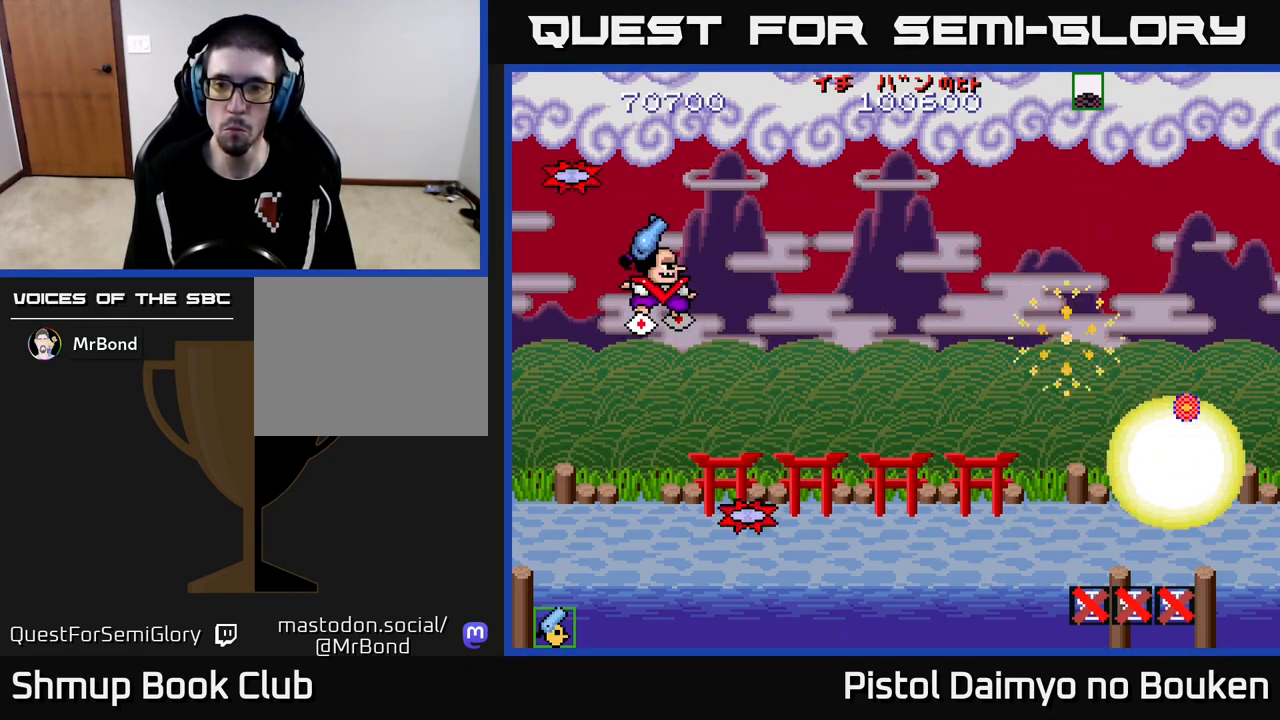
{"buttons": [], "left_stick": "center", "events": [[117, "DPAD_LEFT", "down"], [250, "DPAD_LEFT", "up"], [333, "A", "up"]]}
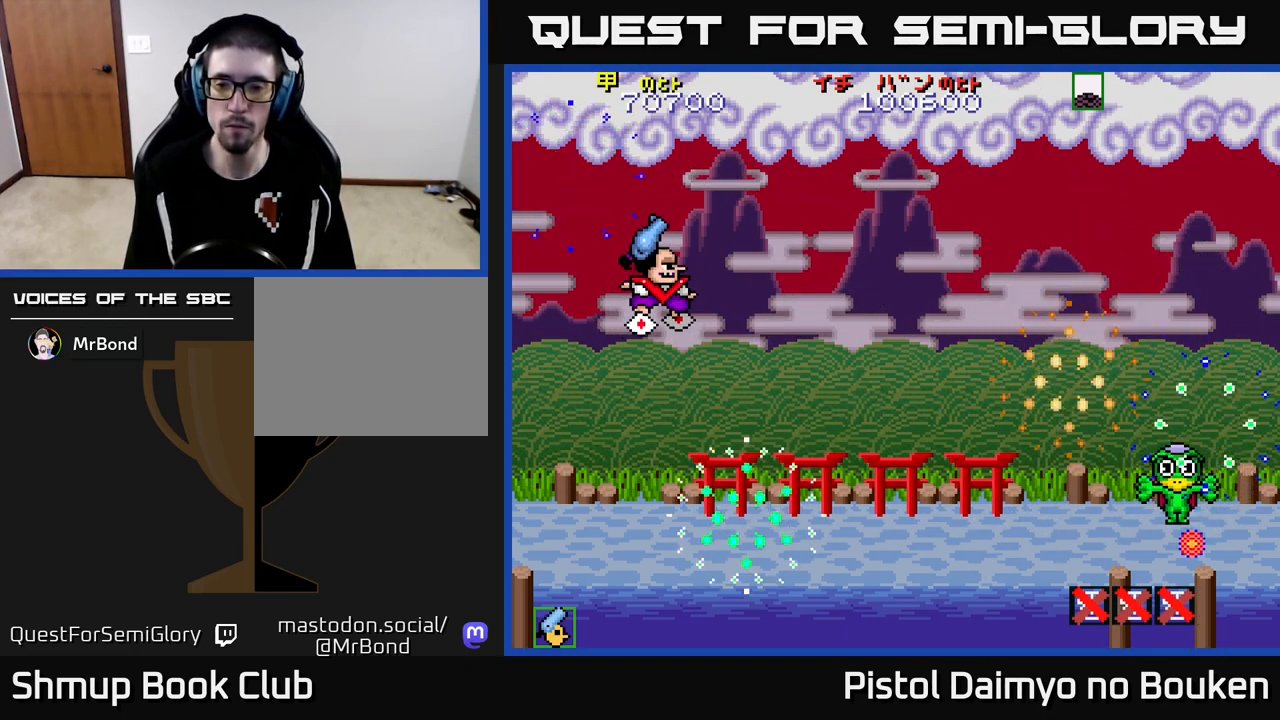
{"buttons": ["A"], "left_stick": "center", "events": [[67, "A", "down"], [183, "A", "up"], [300, "A", "down"], [367, "A", "up"], [483, "A", "down"]]}
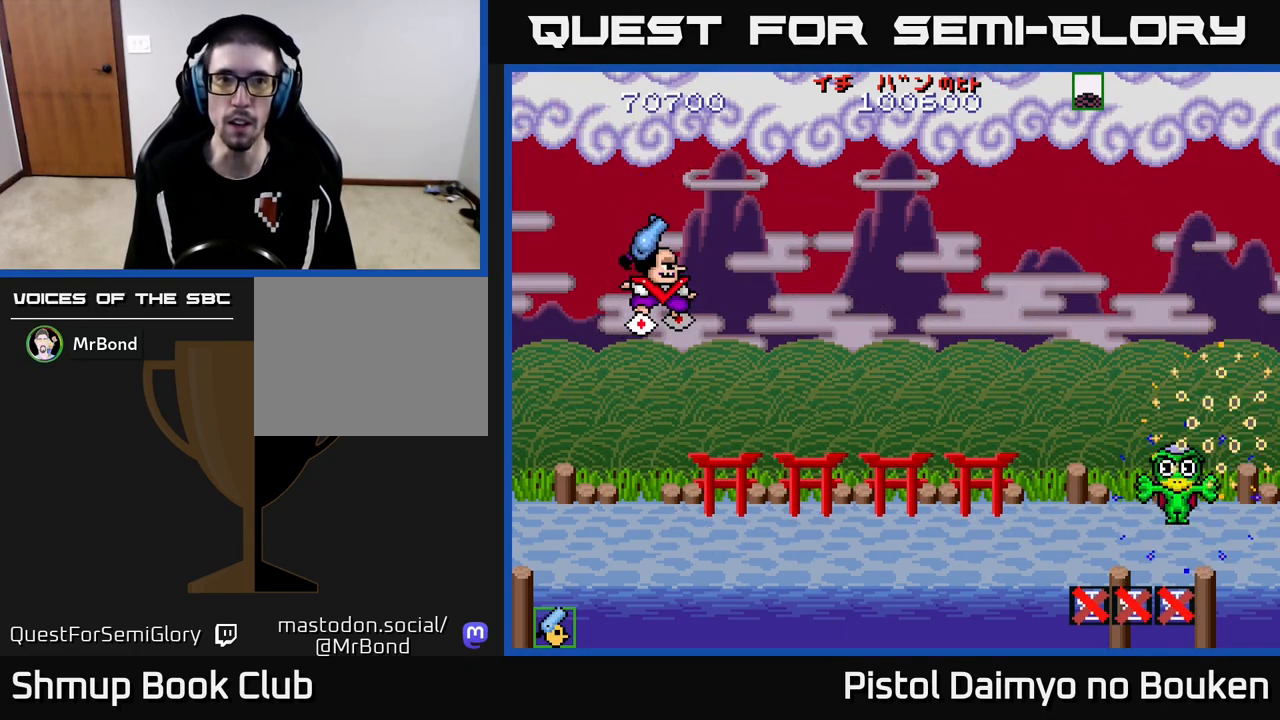
{"buttons": [], "left_stick": "center", "events": [[67, "A", "up"], [183, "A", "down"], [267, "A", "up"], [367, "A", "down"], [450, "A", "up"]]}
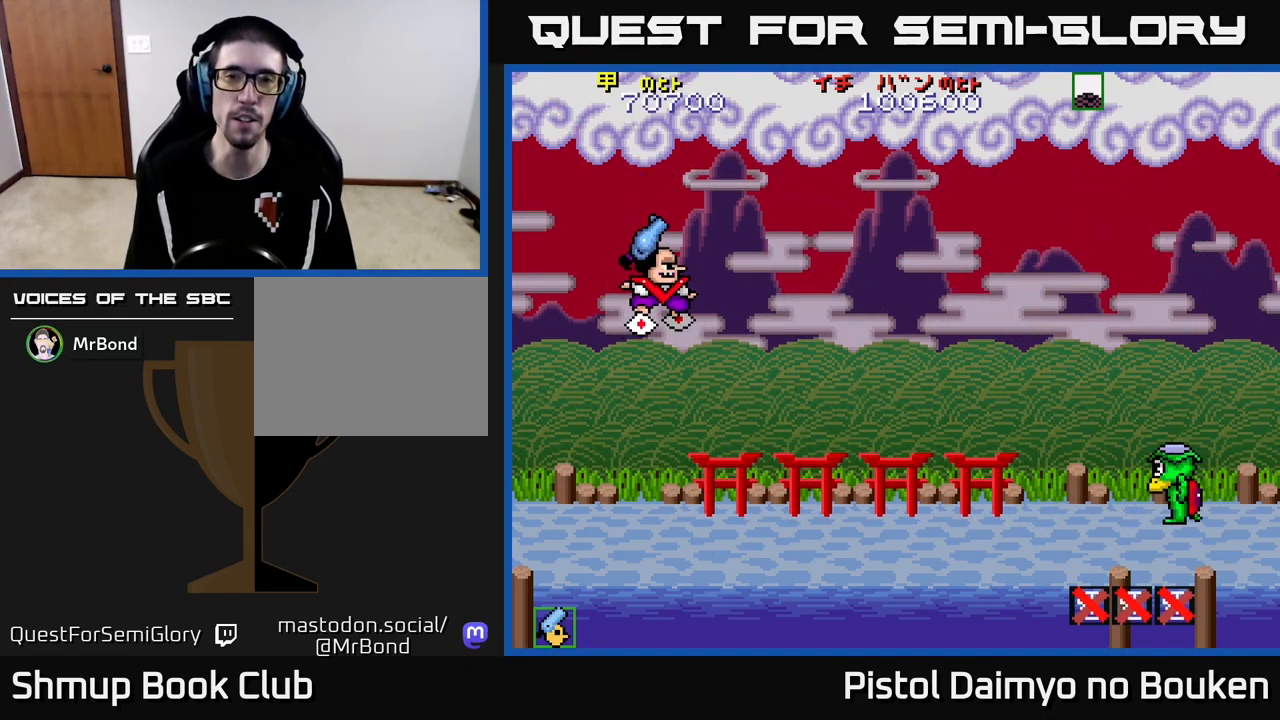
{"buttons": [], "left_stick": "center", "events": [[33, "A", "down"], [133, "A", "up"], [233, "A", "down"], [317, "A", "up"], [417, "A", "down"], [500, "A", "up"]]}
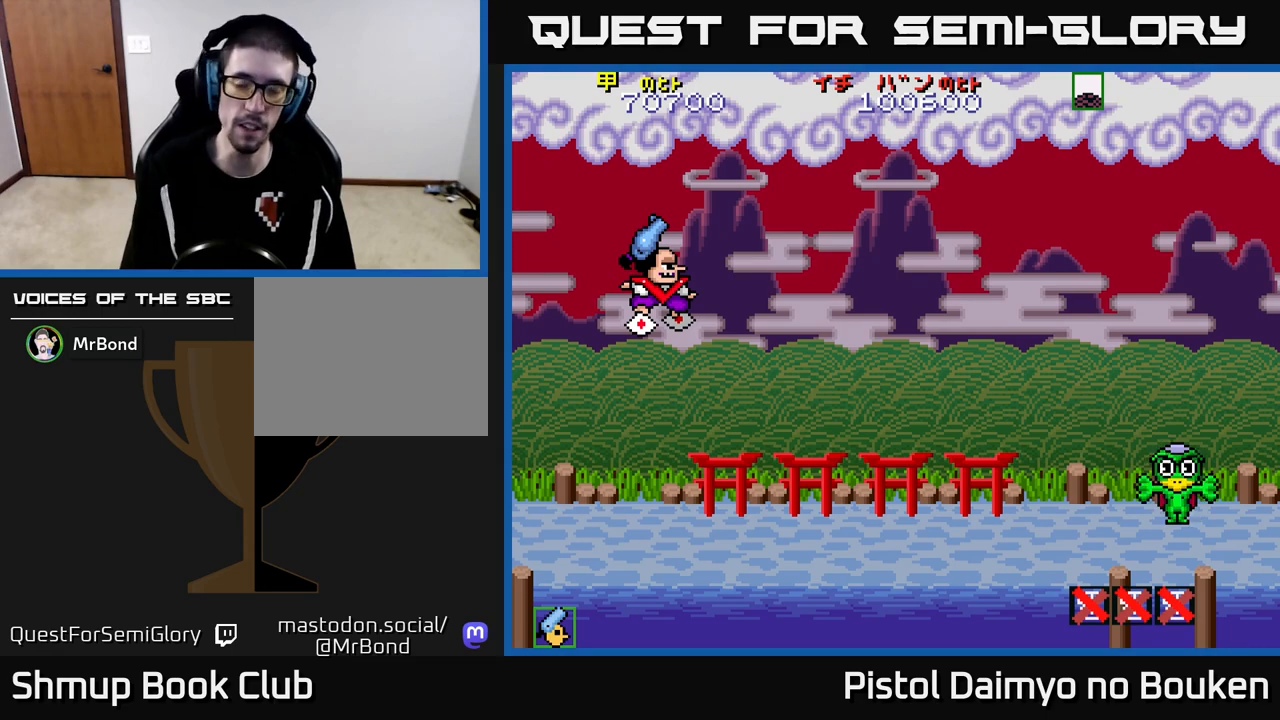
{"buttons": [], "left_stick": "center", "events": [[133, "A", "down"], [233, "A", "up"], [383, "A", "down"], [500, "A", "up"]]}
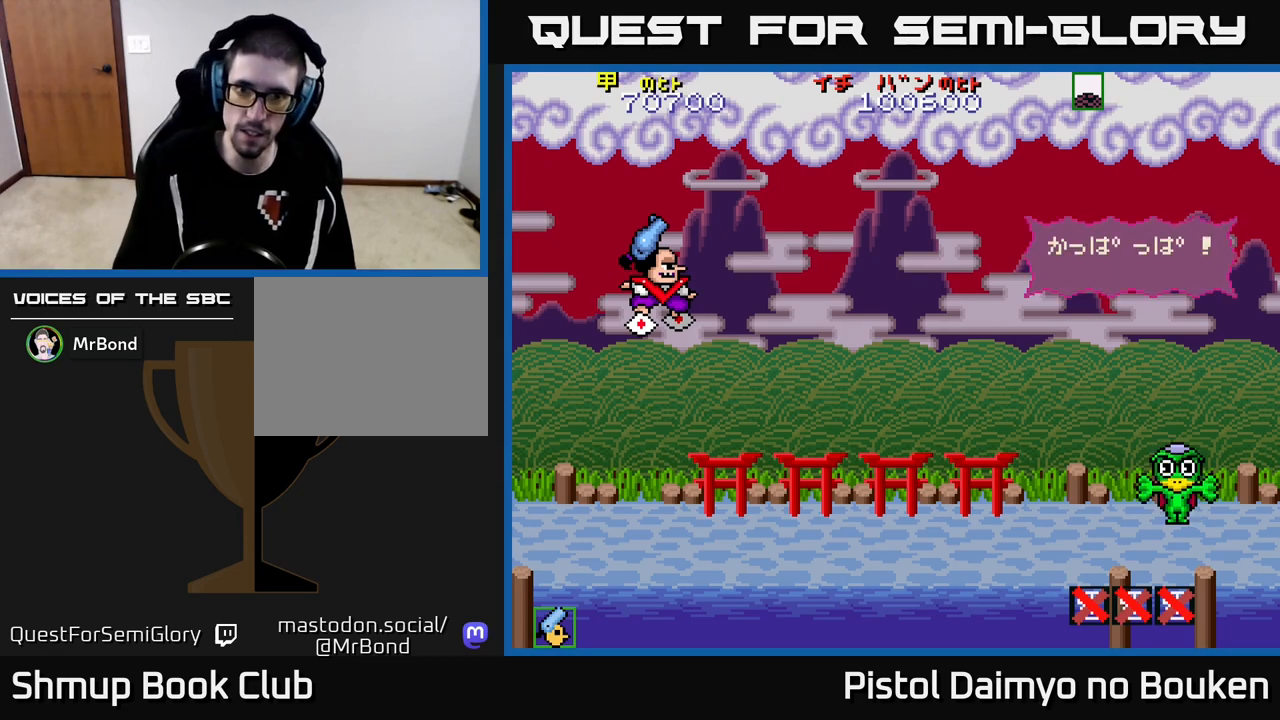
{"buttons": [], "left_stick": "center", "events": []}
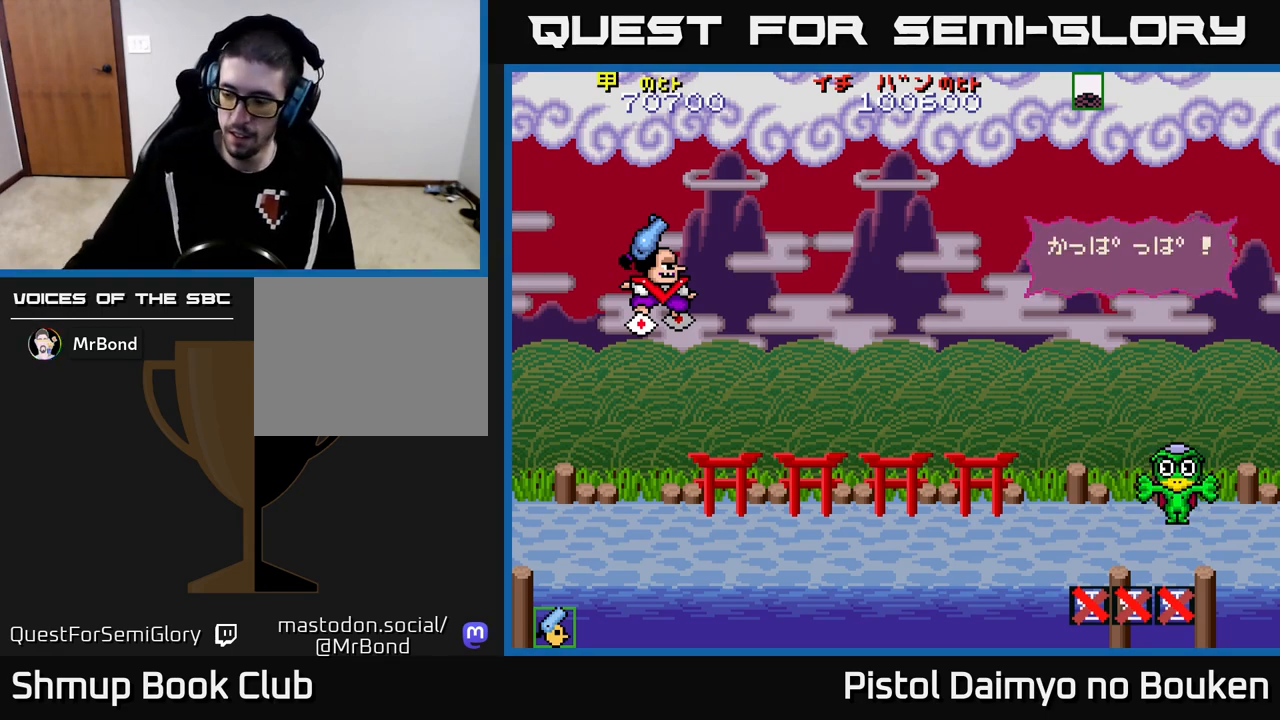
{"buttons": [], "left_stick": "center", "events": []}
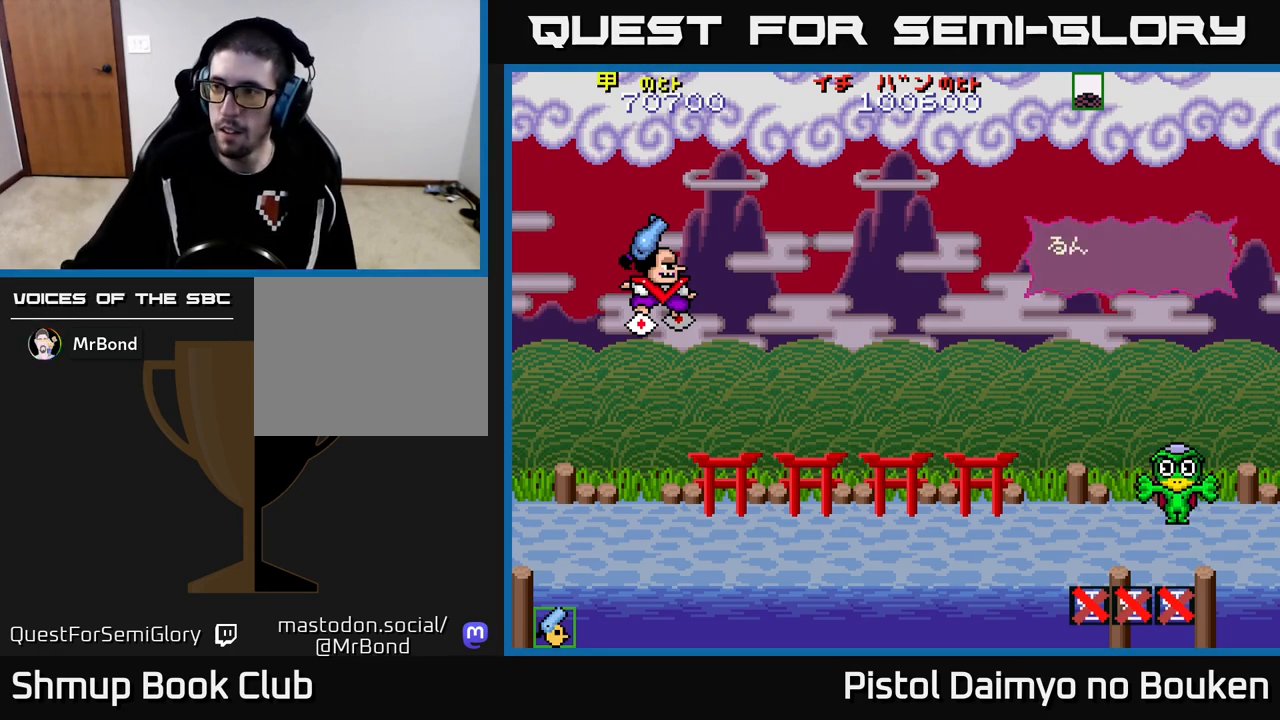
{"buttons": [], "left_stick": "center", "events": []}
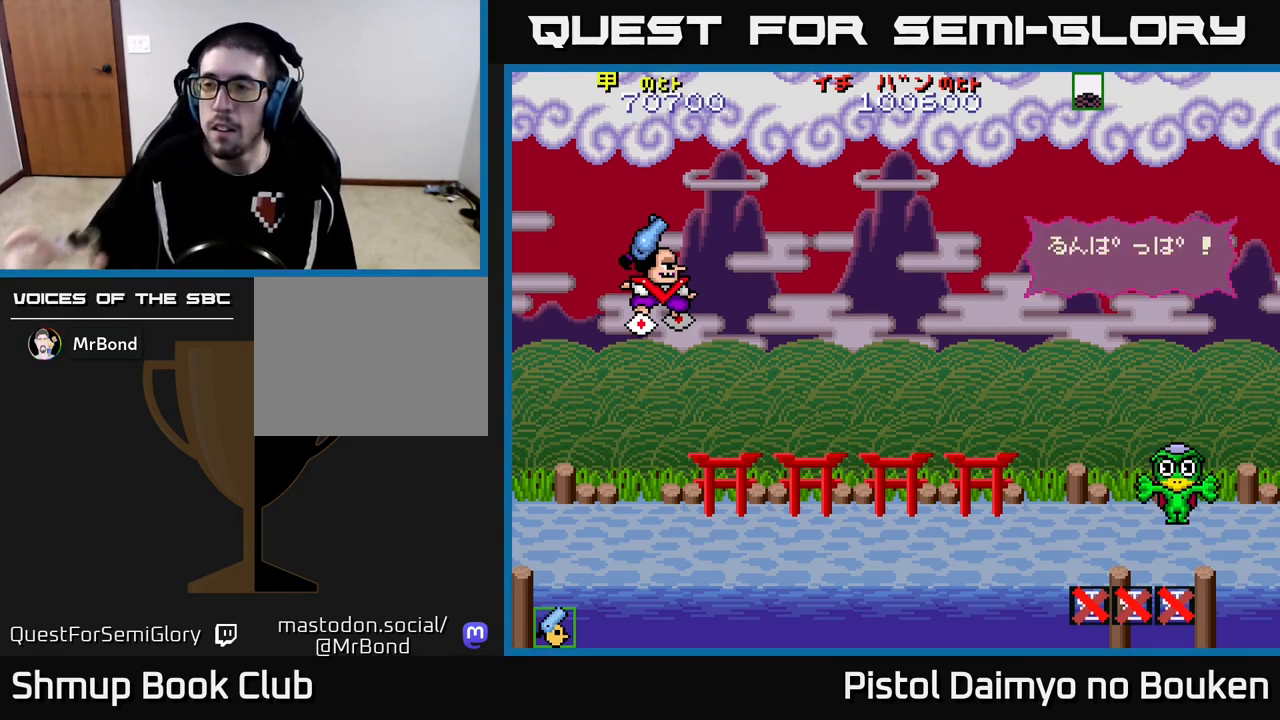
{"buttons": [], "left_stick": "center", "events": []}
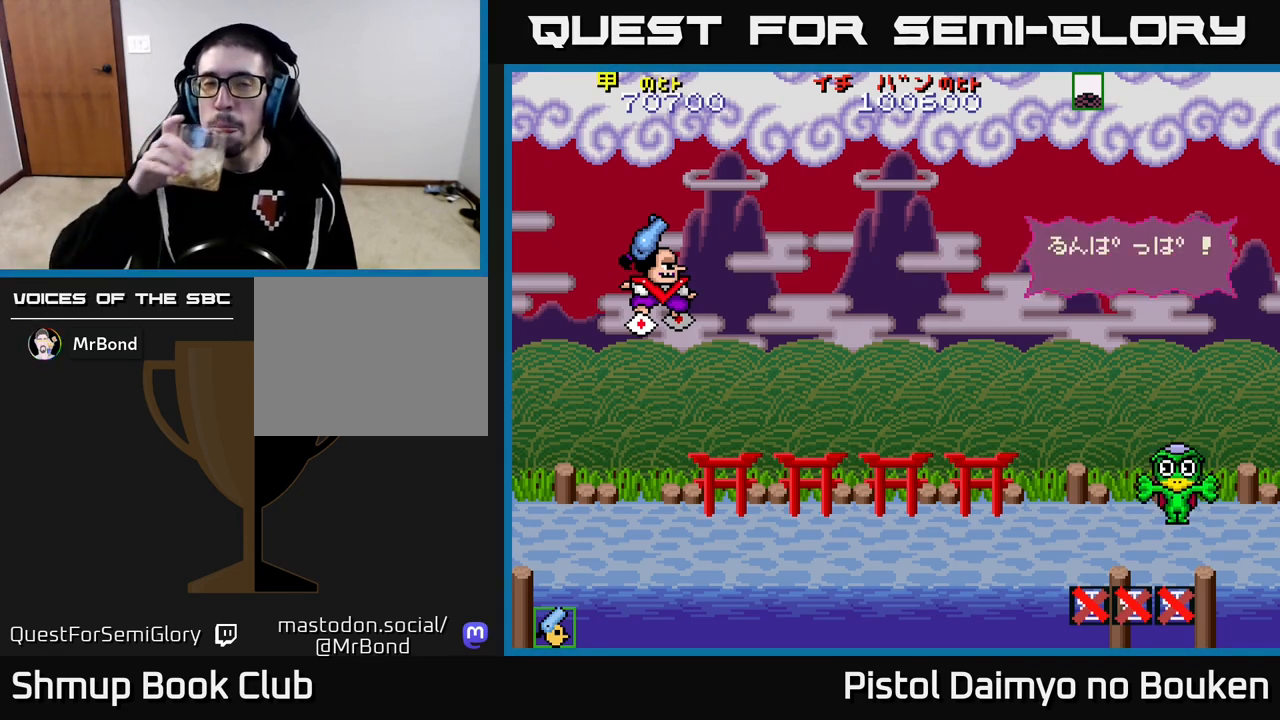
{"buttons": [], "left_stick": "center", "events": []}